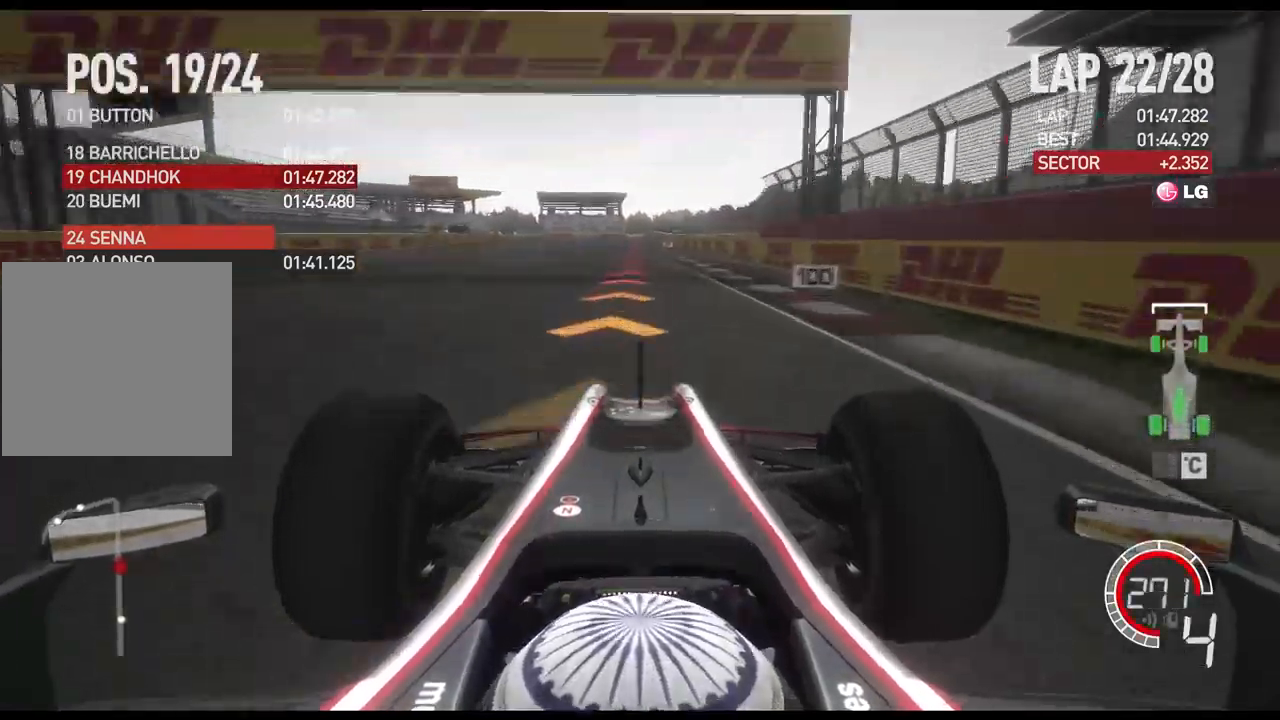
Gameplay with a controller (Xbox layout); each line is a JSON object with the inputs held at the frame after it (dt_ms = milliseconds from this image to that frame). "events" lists button and stick changes between this image and that frame as [ms after this image, input, new state], when the widget could be followed in between.
{"dt_ms": 500, "buttons": ["L2"], "left_stick": "center", "right_stick": "center", "events": [[34, "X", "up"], [134, "X", "down"], [200, "X", "up"], [284, "X", "down"], [384, "X", "up"]]}
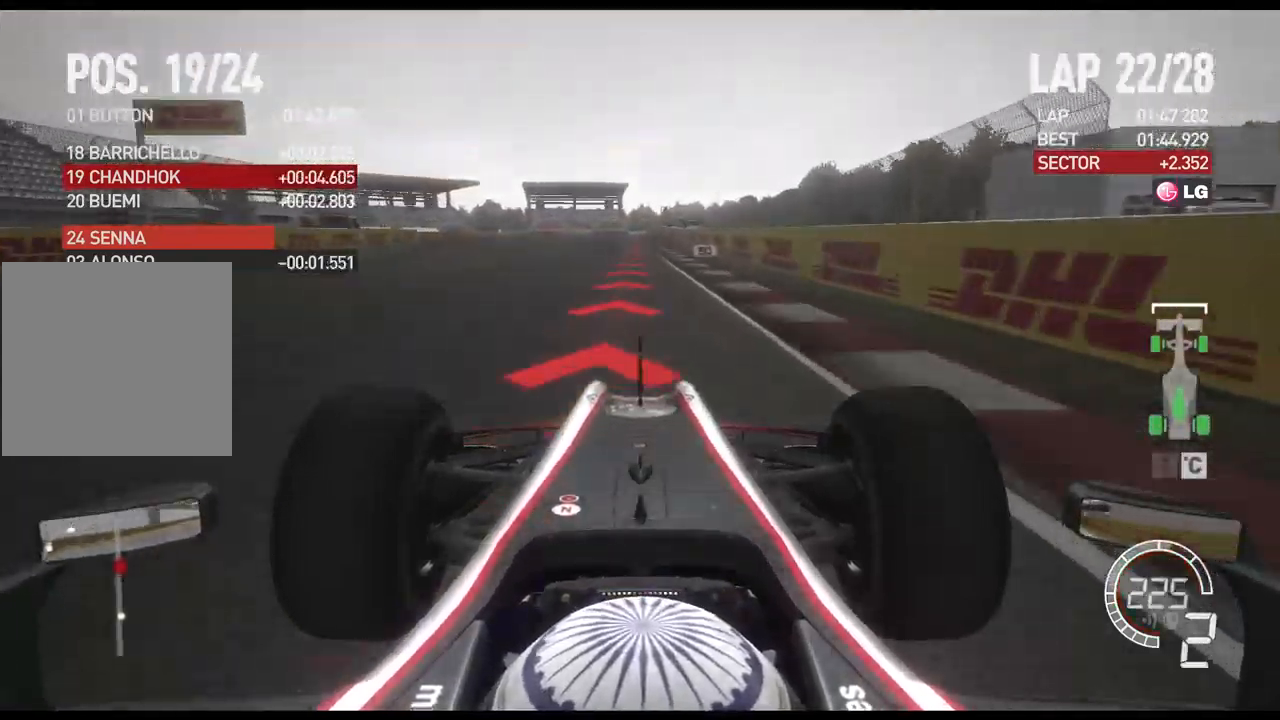
{"dt_ms": 500, "buttons": ["X", "L2"], "left_stick": "center", "right_stick": "center", "events": [[484, "X", "down"]]}
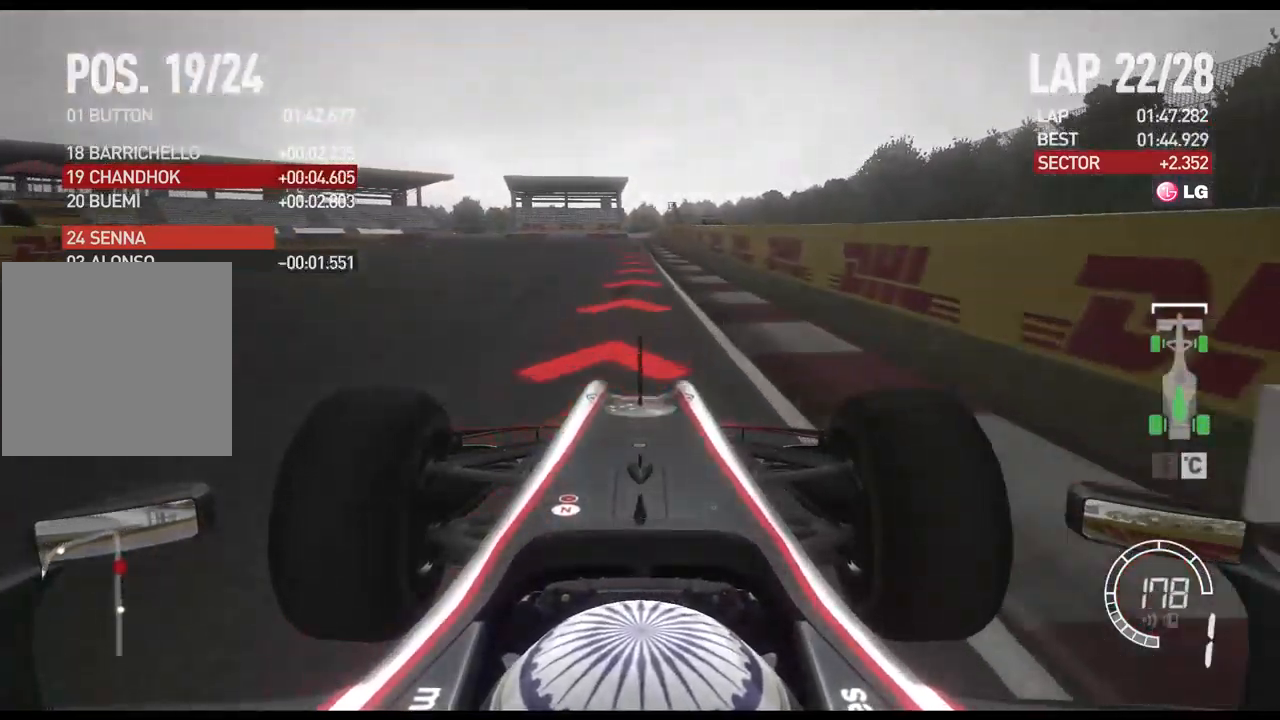
{"dt_ms": 500, "buttons": ["L2"], "left_stick": "left", "right_stick": "center", "events": [[84, "X", "up"], [150, "left_stick", "left"]]}
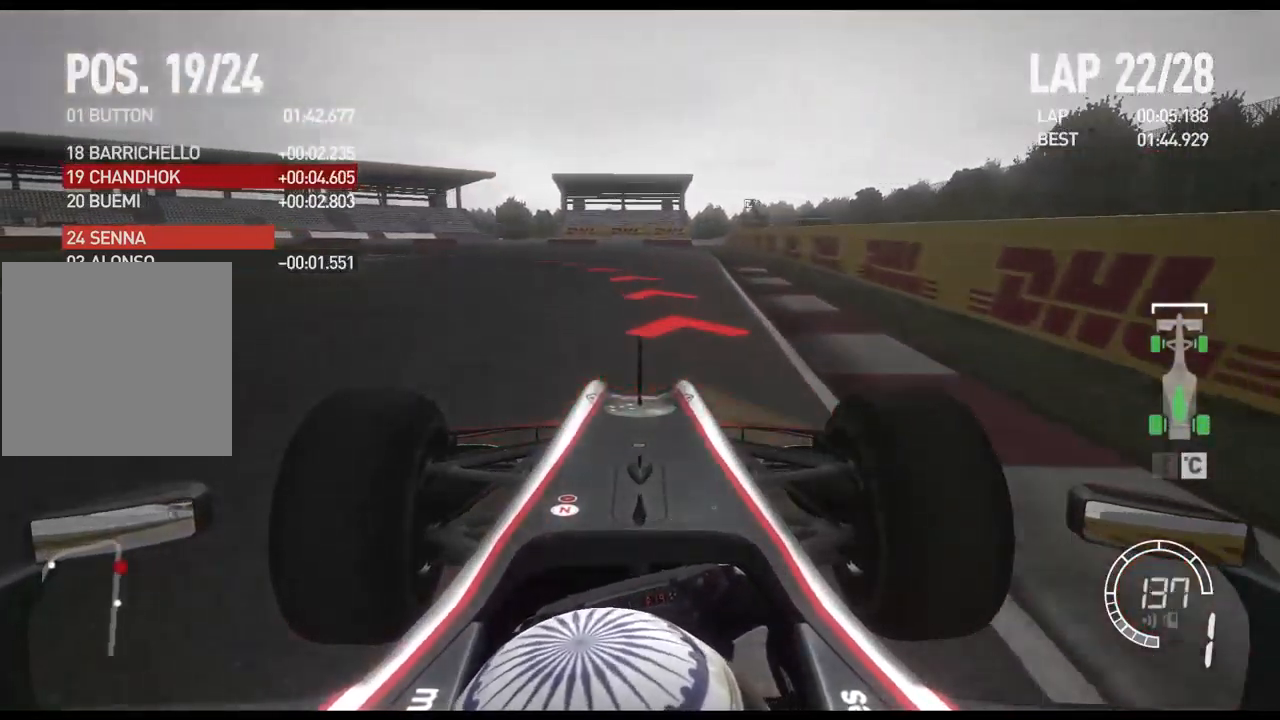
{"dt_ms": 500, "buttons": ["L2"], "left_stick": "left", "right_stick": "center", "events": []}
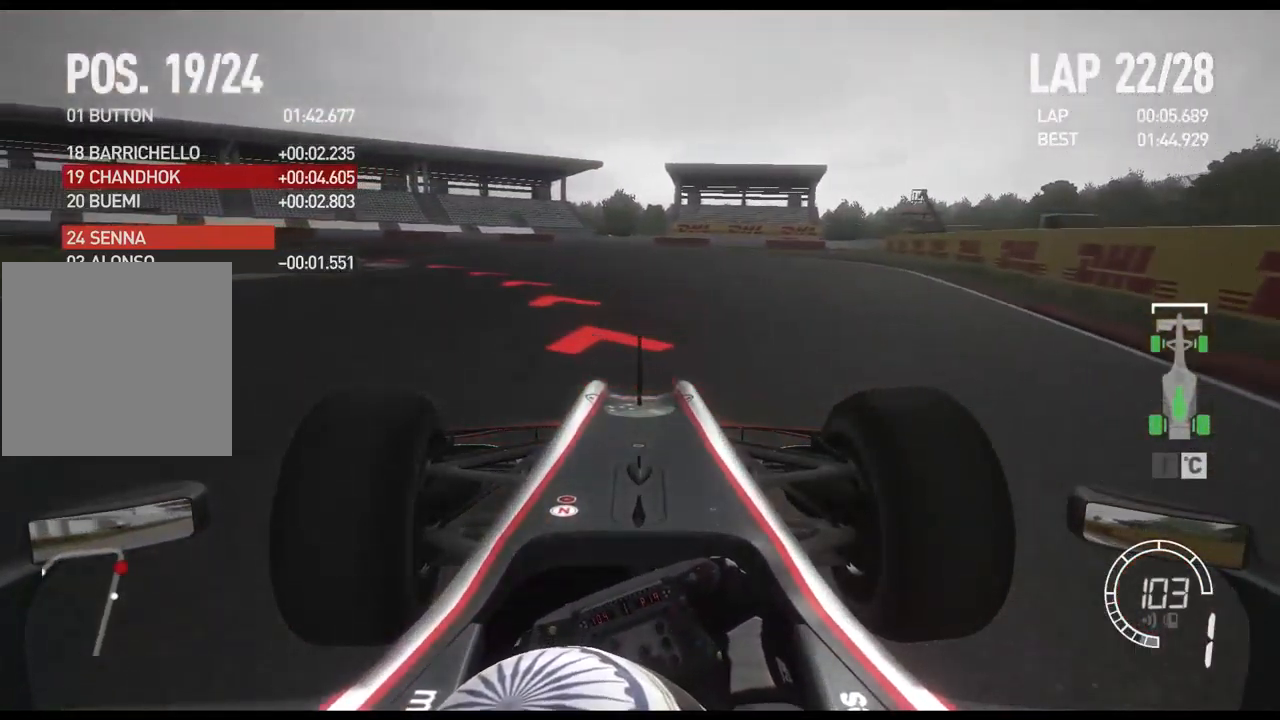
{"dt_ms": 500, "buttons": [], "left_stick": "left", "right_stick": "center", "events": [[50, "L2", "up"], [134, "R2", "down"], [267, "R2", "up"]]}
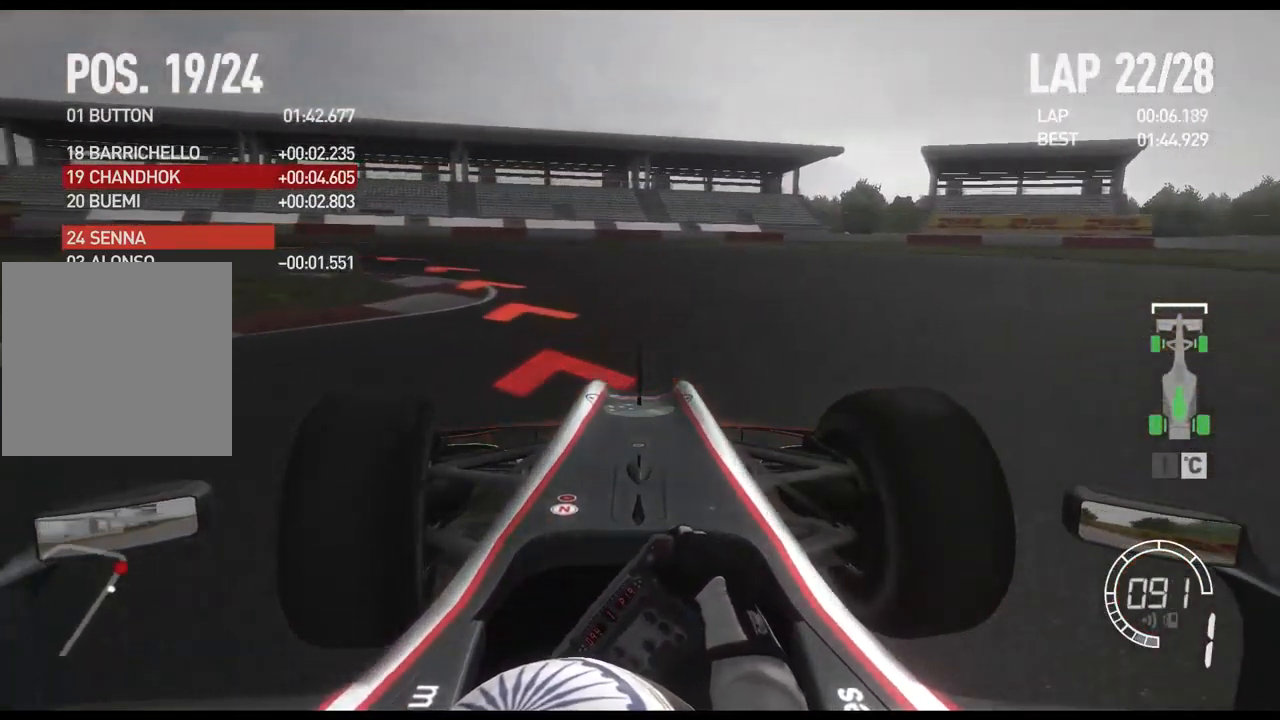
{"dt_ms": 984, "buttons": ["R2"], "left_stick": "left", "right_stick": "center"}
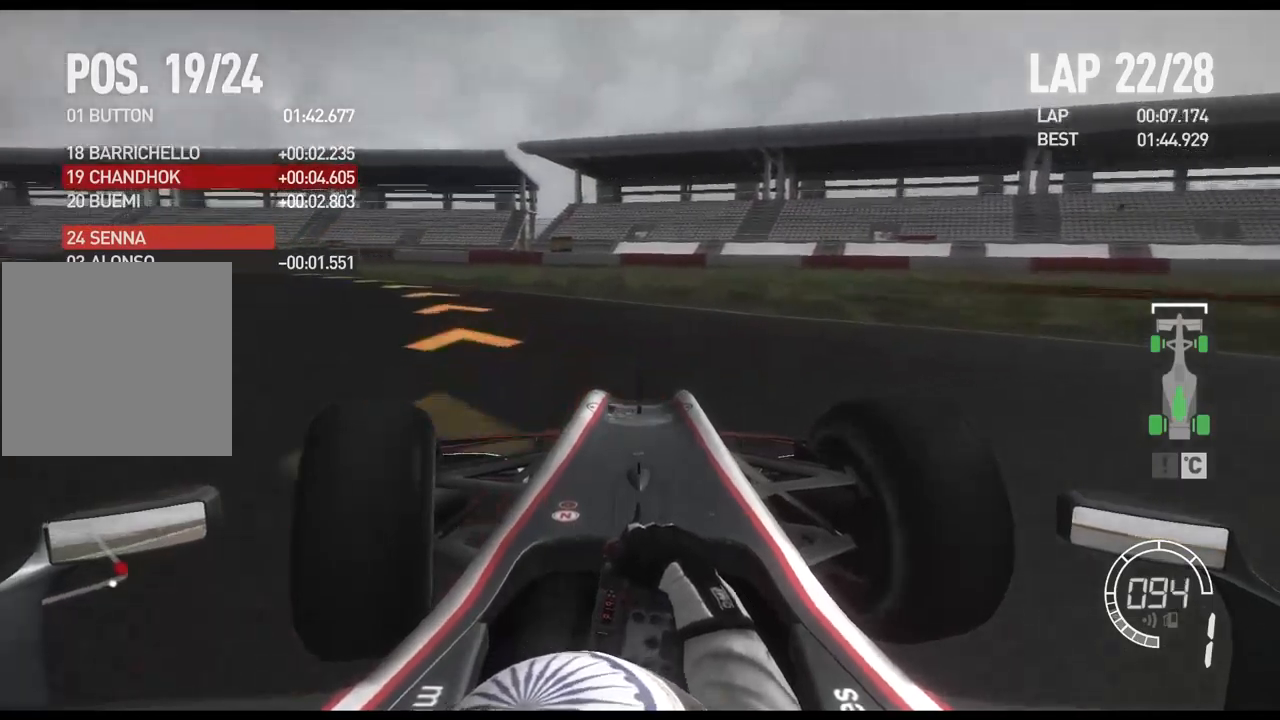
{"dt_ms": 500, "buttons": ["R2"], "left_stick": "left", "right_stick": "center", "events": []}
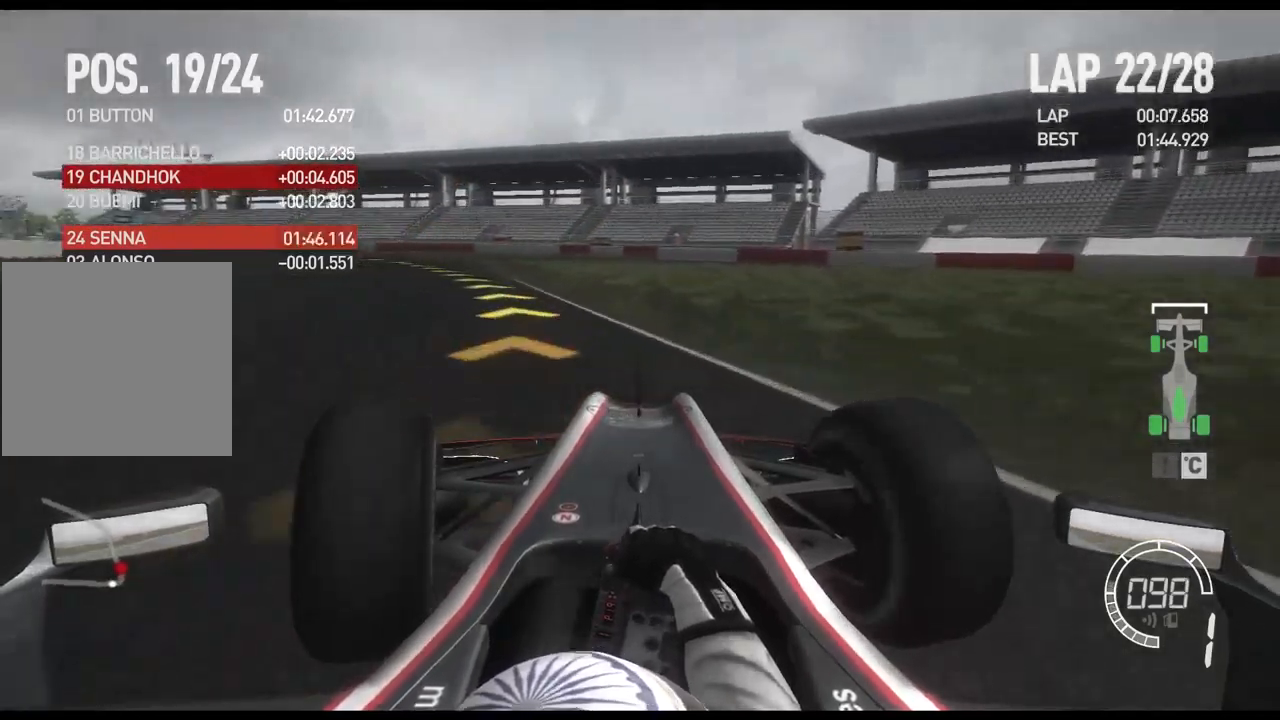
{"dt_ms": 500, "buttons": ["R2"], "left_stick": "left", "right_stick": "center", "events": []}
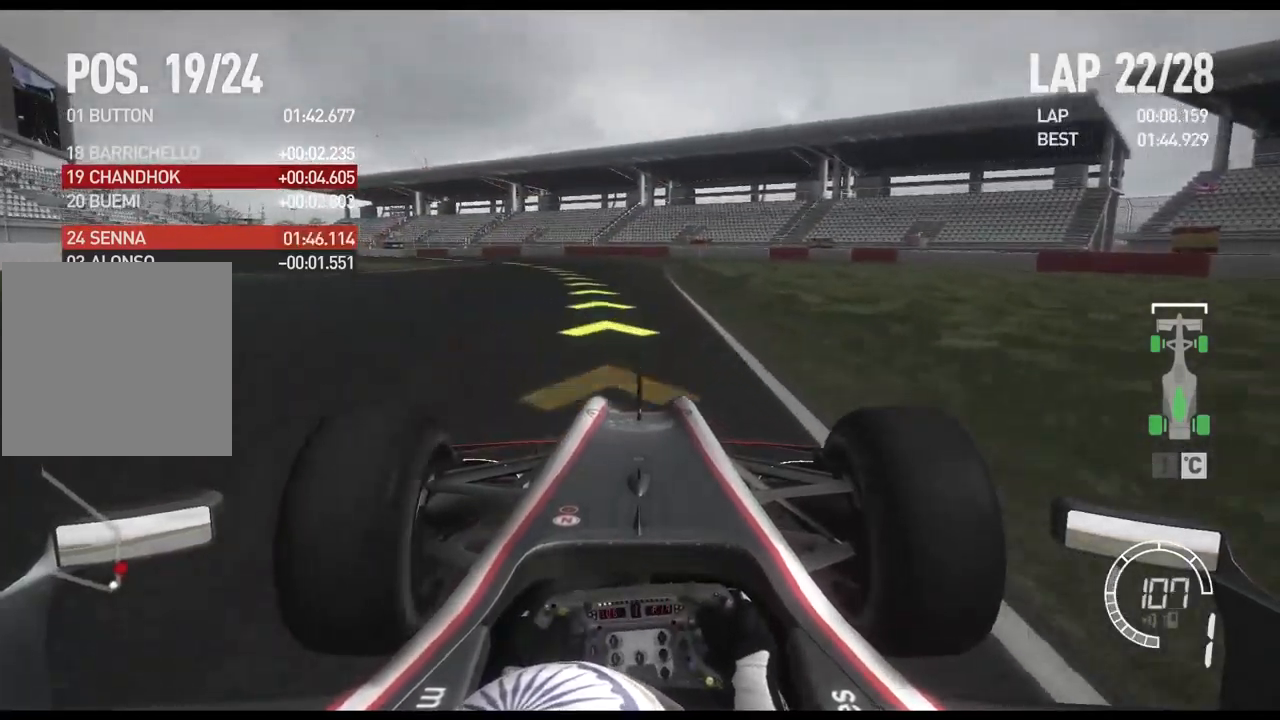
{"dt_ms": 500, "buttons": ["R2"], "left_stick": "left", "right_stick": "center", "events": [[300, "A", "down"], [417, "A", "up"]]}
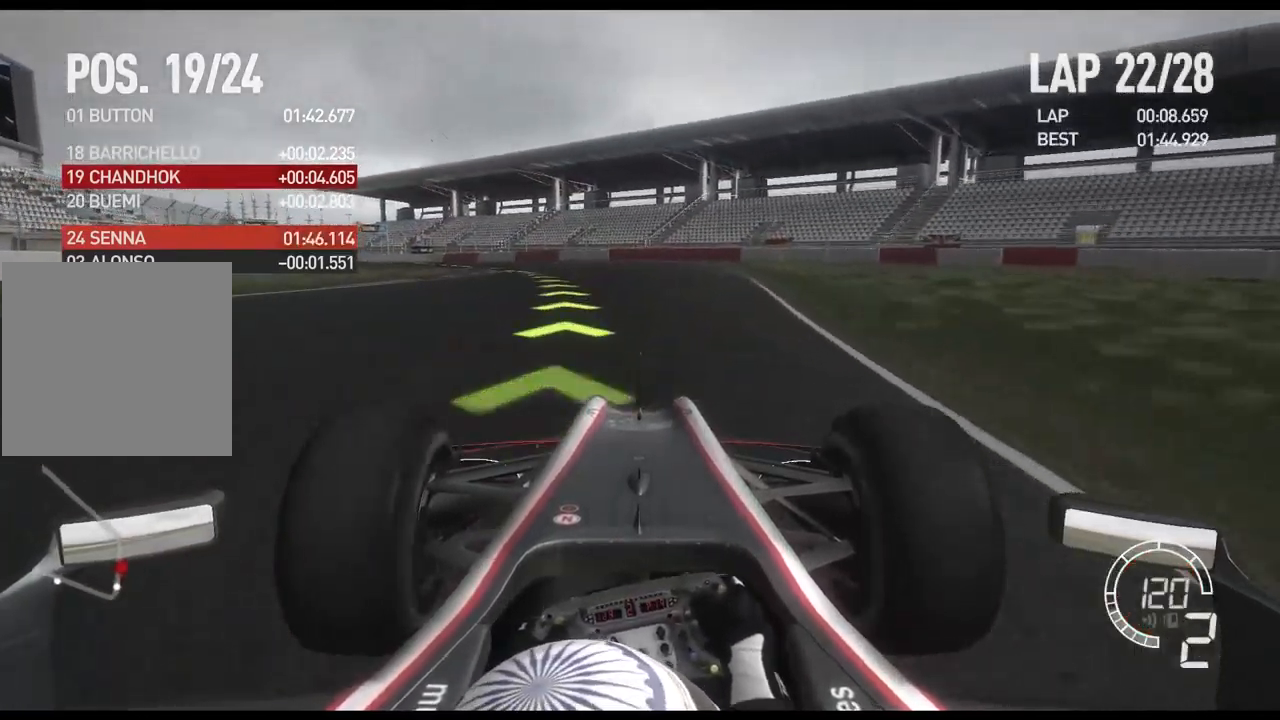
{"dt_ms": 500, "buttons": ["R2"], "left_stick": "left", "right_stick": "center", "events": []}
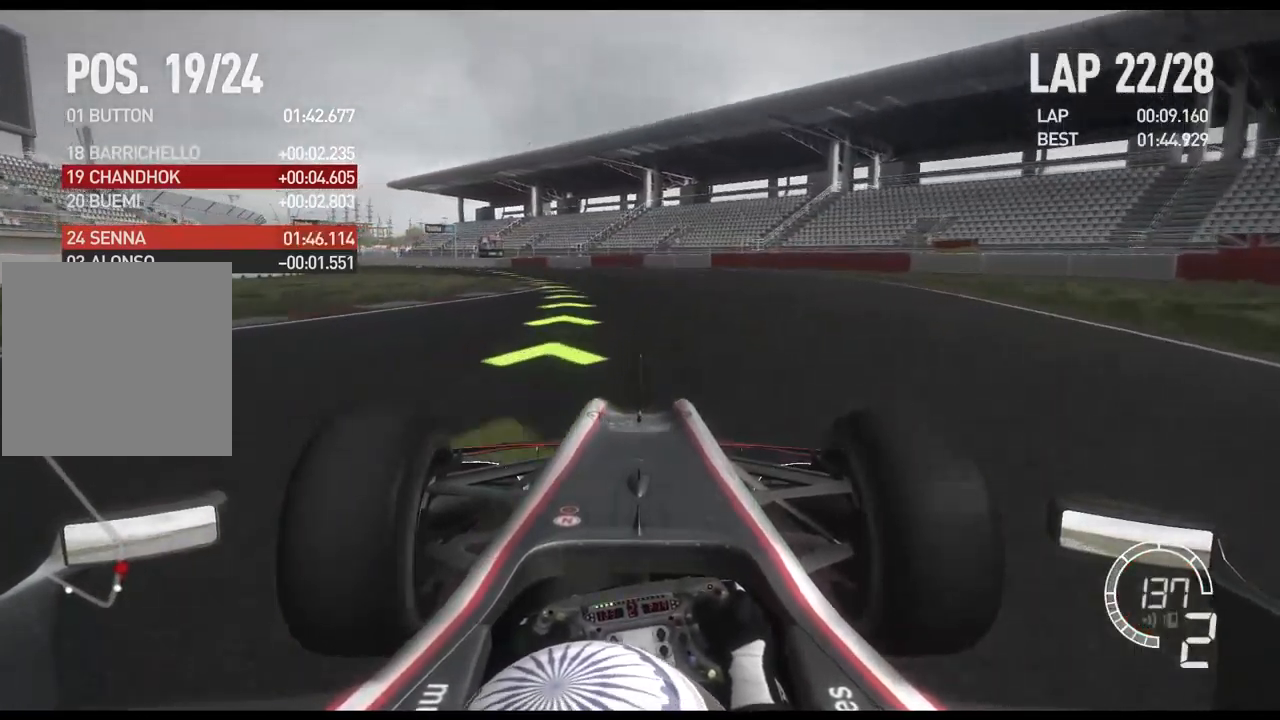
{"dt_ms": 500, "buttons": ["R2"], "left_stick": "left", "right_stick": "center", "events": [[217, "A", "down"], [350, "A", "up"]]}
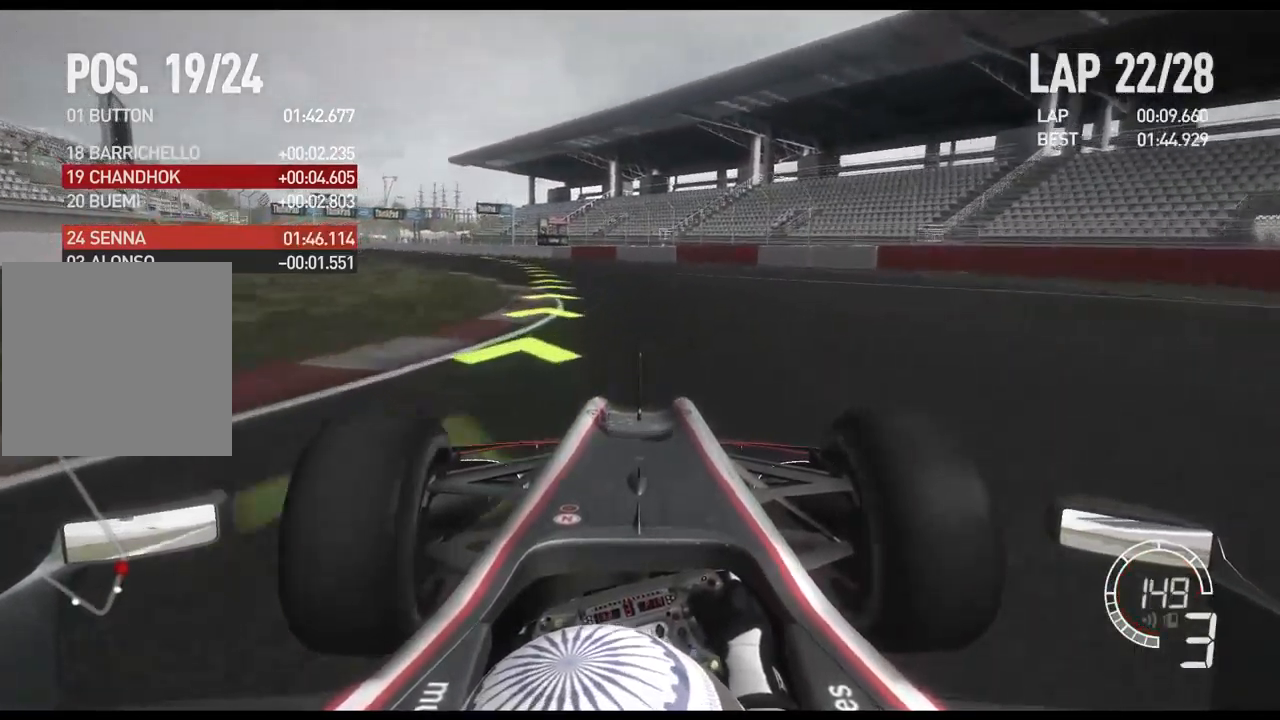
{"dt_ms": 500, "buttons": ["R2"], "left_stick": "left", "right_stick": "center", "events": []}
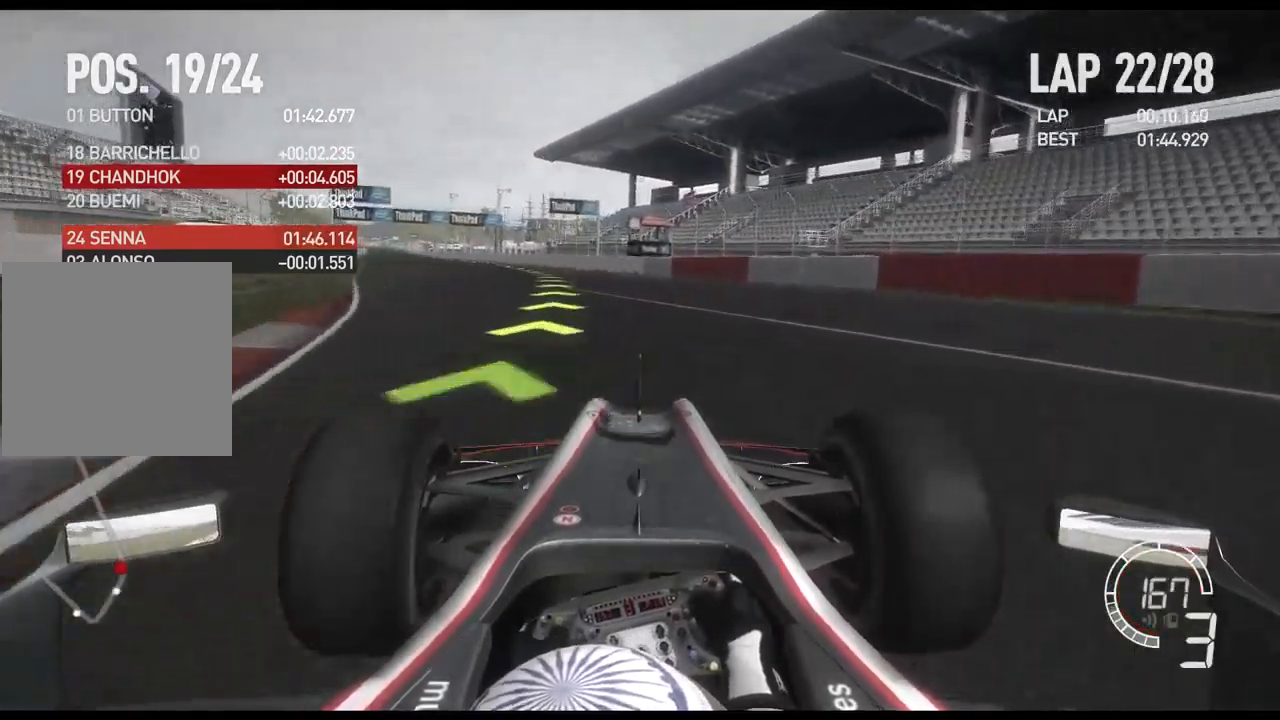
{"dt_ms": 500, "buttons": ["R2"], "left_stick": "left", "right_stick": "center", "events": []}
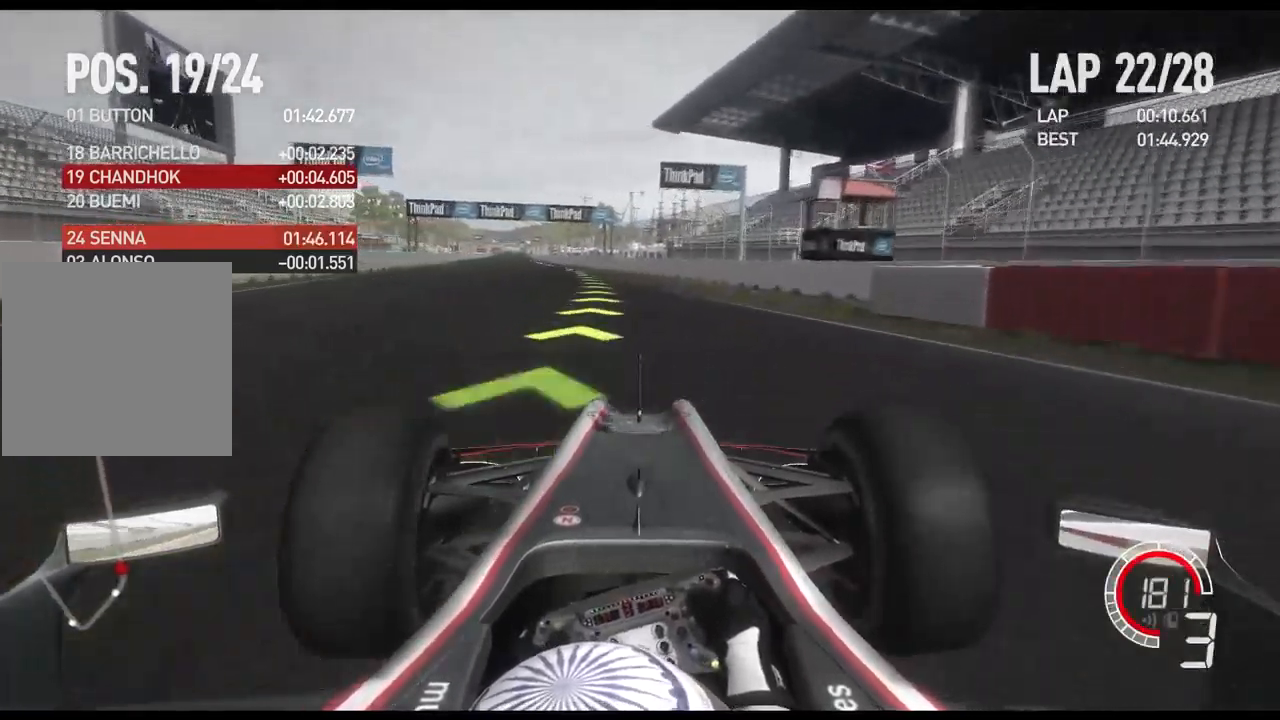
{"dt_ms": 500, "buttons": ["R2"], "left_stick": "left", "right_stick": "center", "events": [[50, "A", "down"], [183, "A", "up"]]}
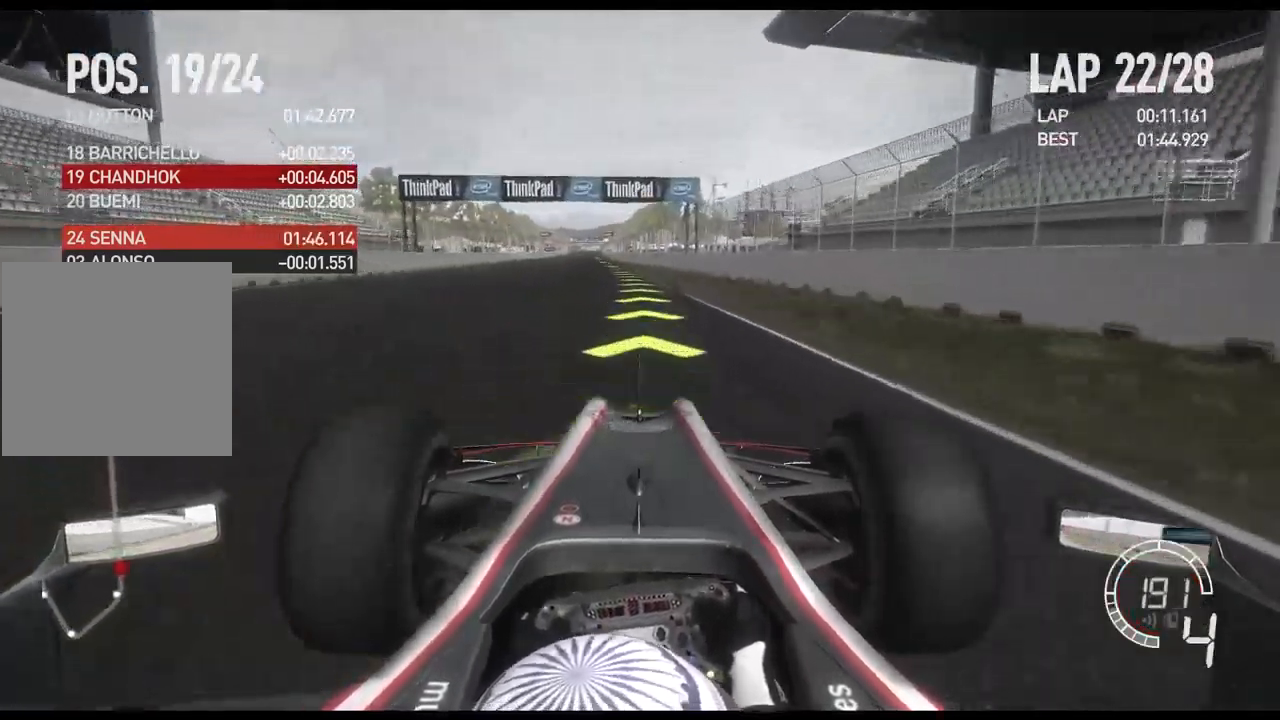
{"dt_ms": 500, "buttons": ["R2"], "left_stick": "left", "right_stick": "center", "events": []}
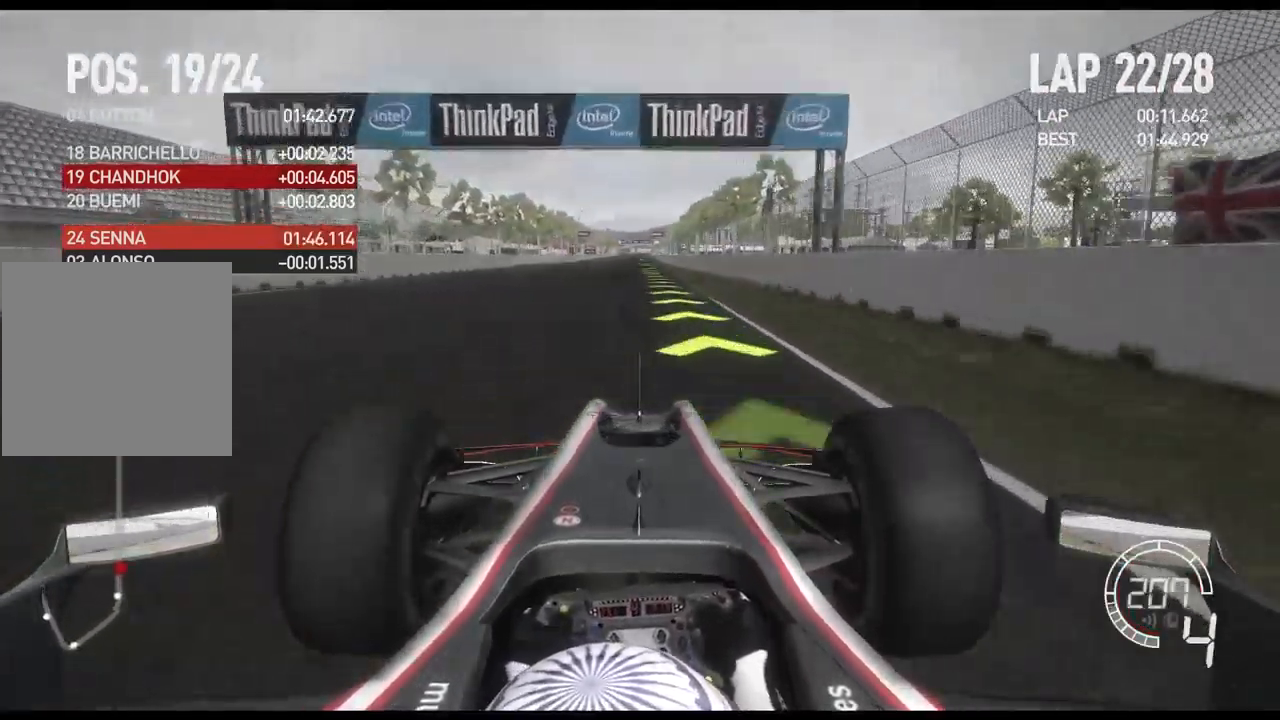
{"dt_ms": 516, "buttons": ["R2"], "left_stick": "center", "right_stick": "center", "events": [[150, "left_stick", "center"]]}
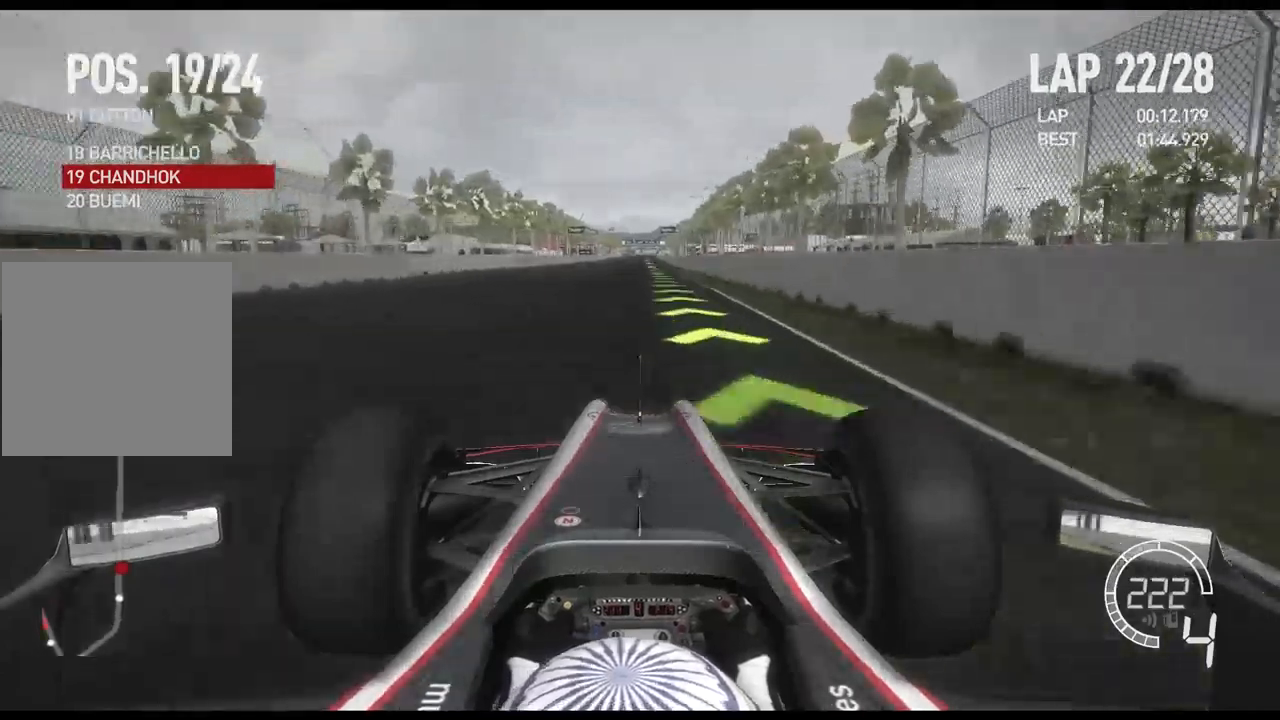
{"dt_ms": 500, "buttons": ["R2"], "left_stick": "center", "right_stick": "center", "events": [[217, "A", "down"], [350, "A", "up"]]}
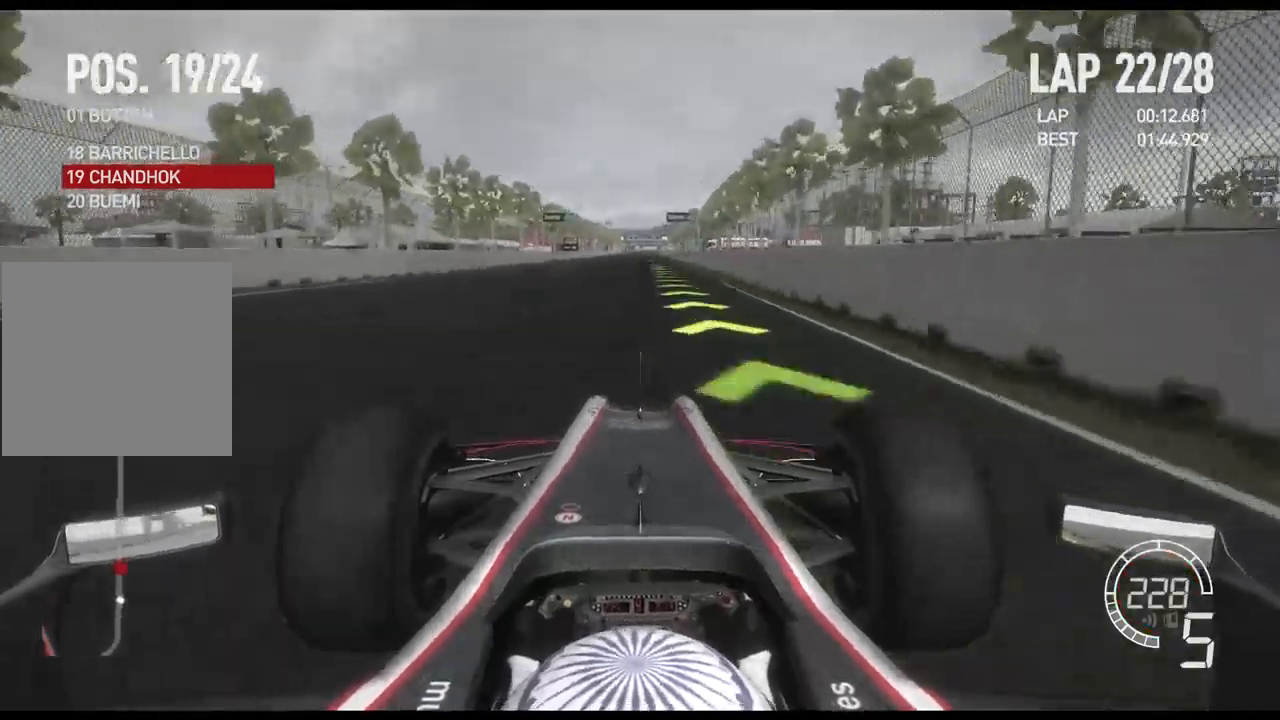
{"dt_ms": 500, "buttons": ["R2"], "left_stick": "center", "right_stick": "center", "events": []}
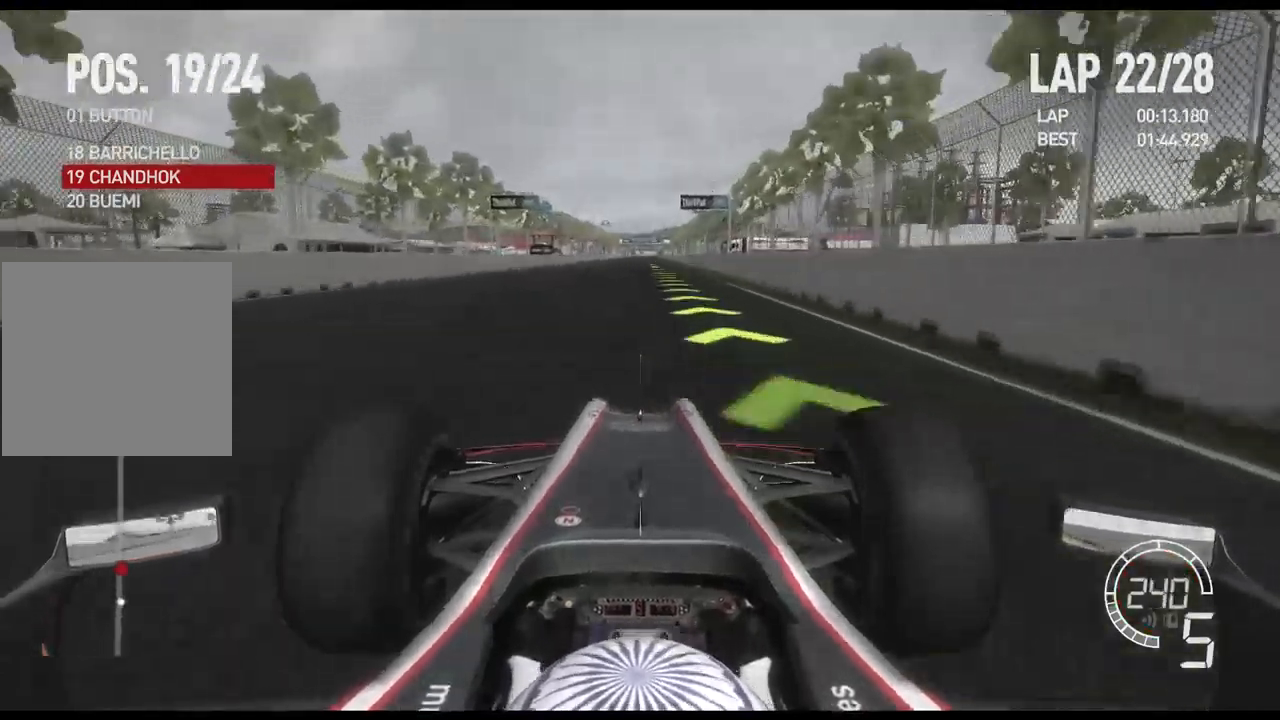
{"dt_ms": 500, "buttons": ["R2"], "left_stick": "center", "right_stick": "center", "events": []}
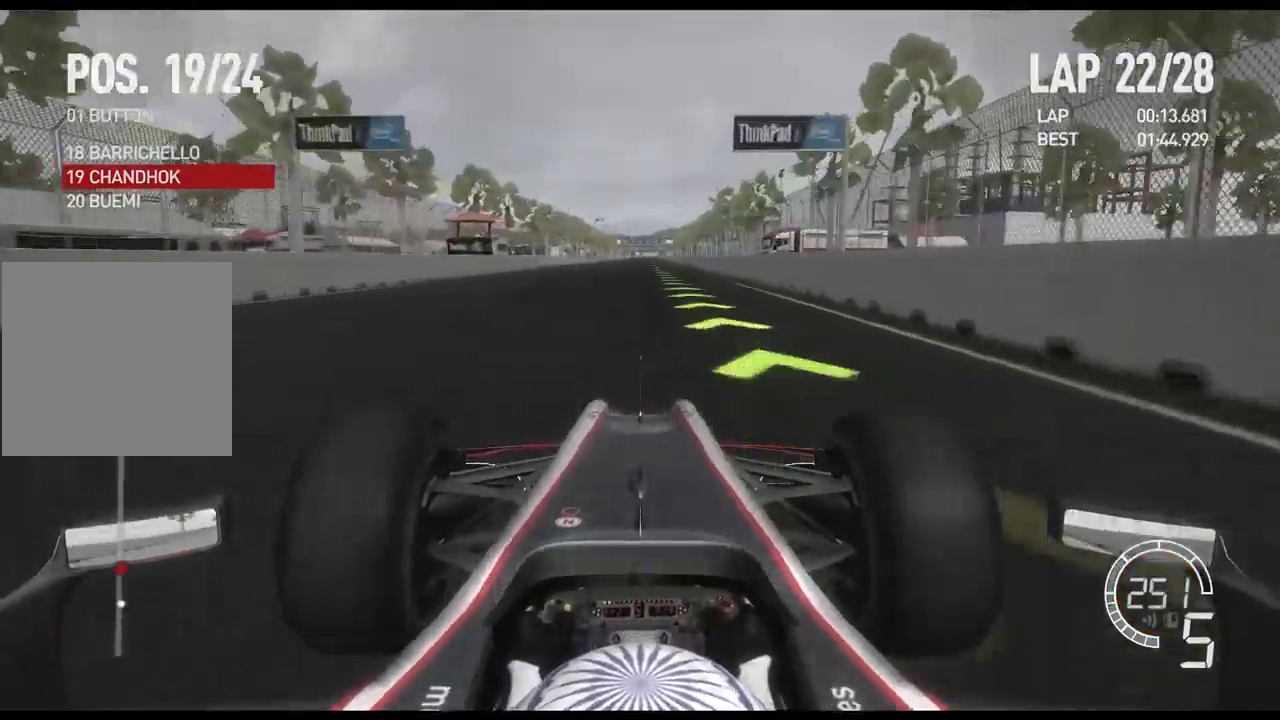
{"dt_ms": 500, "buttons": ["R2"], "left_stick": "center", "right_stick": "center", "events": []}
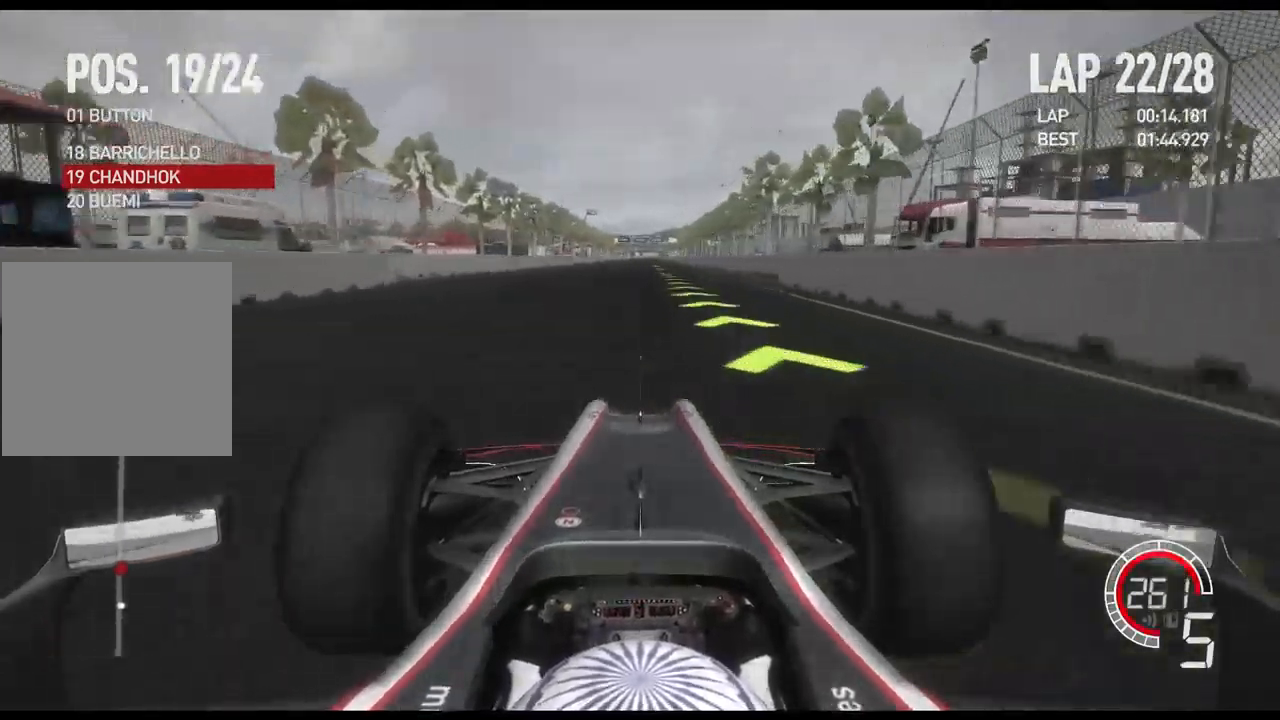
{"dt_ms": 500, "buttons": ["R2"], "left_stick": "center", "right_stick": "center", "events": [[167, "A", "down"], [267, "A", "up"]]}
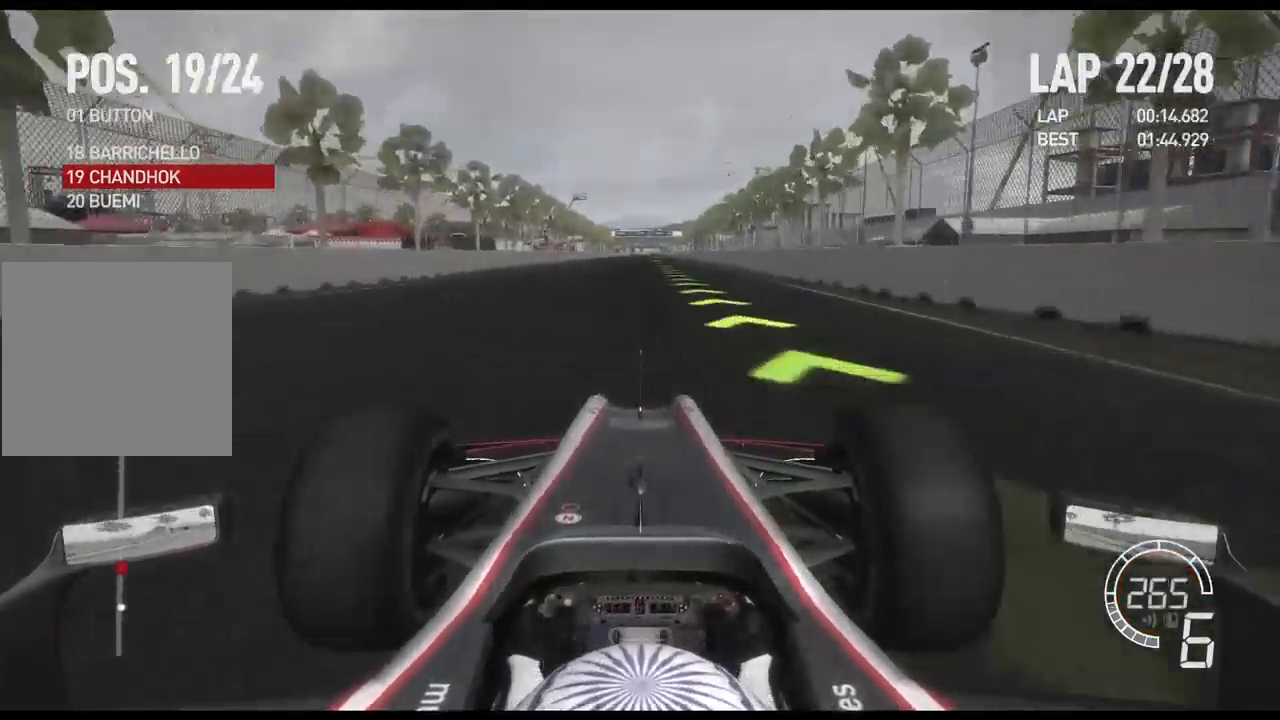
{"dt_ms": 500, "buttons": ["R2"], "left_stick": "center", "right_stick": "center", "events": []}
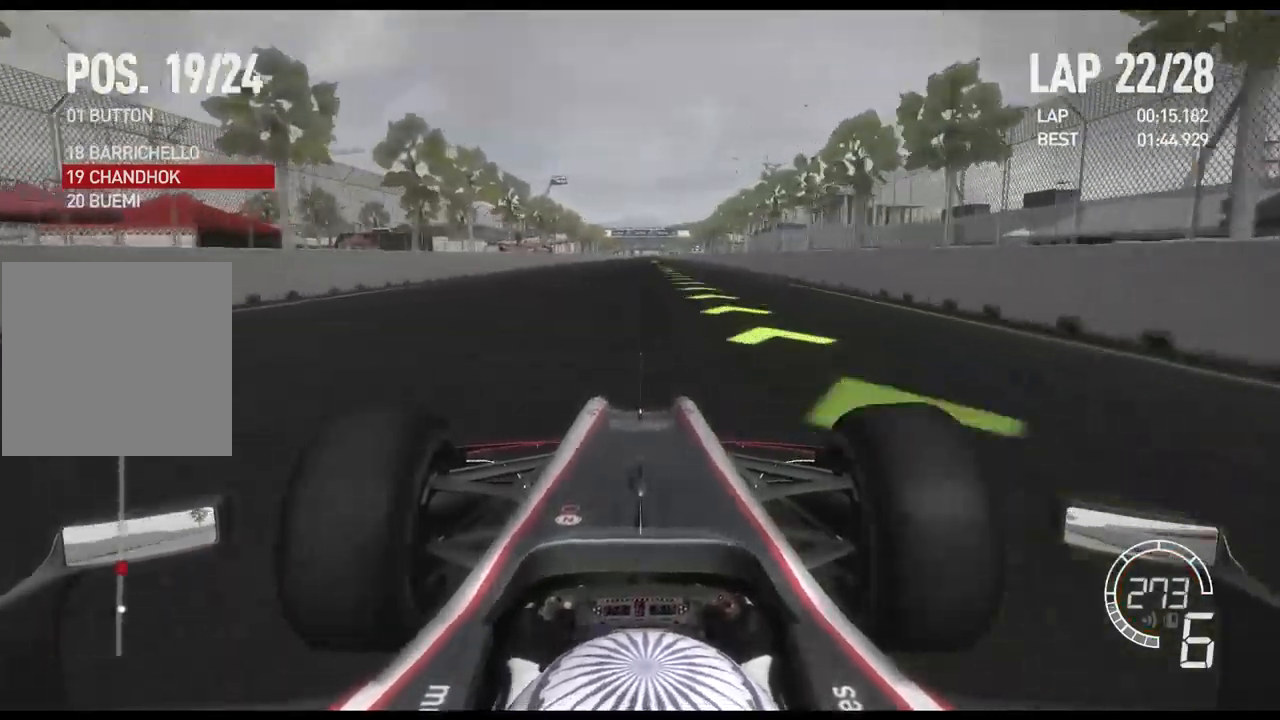
{"dt_ms": 500, "buttons": ["R2"], "left_stick": "center", "right_stick": "center", "events": []}
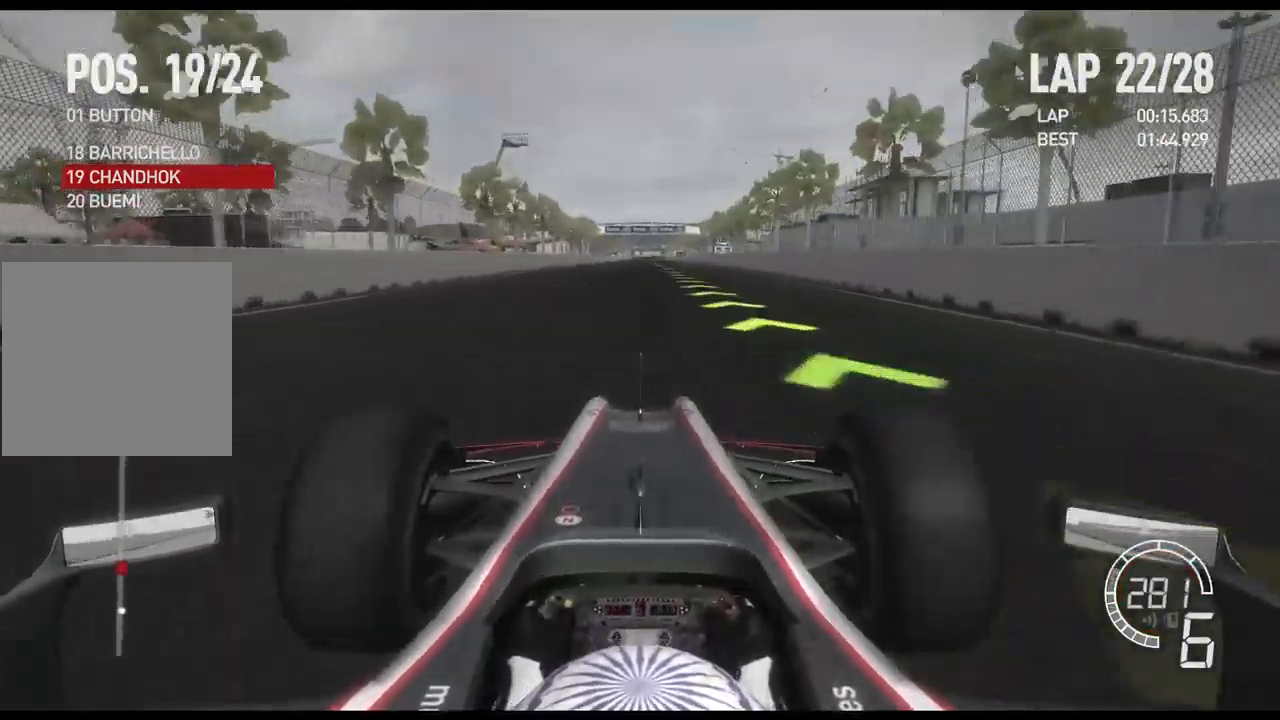
{"dt_ms": 500, "buttons": ["R2"], "left_stick": "center", "right_stick": "center", "events": []}
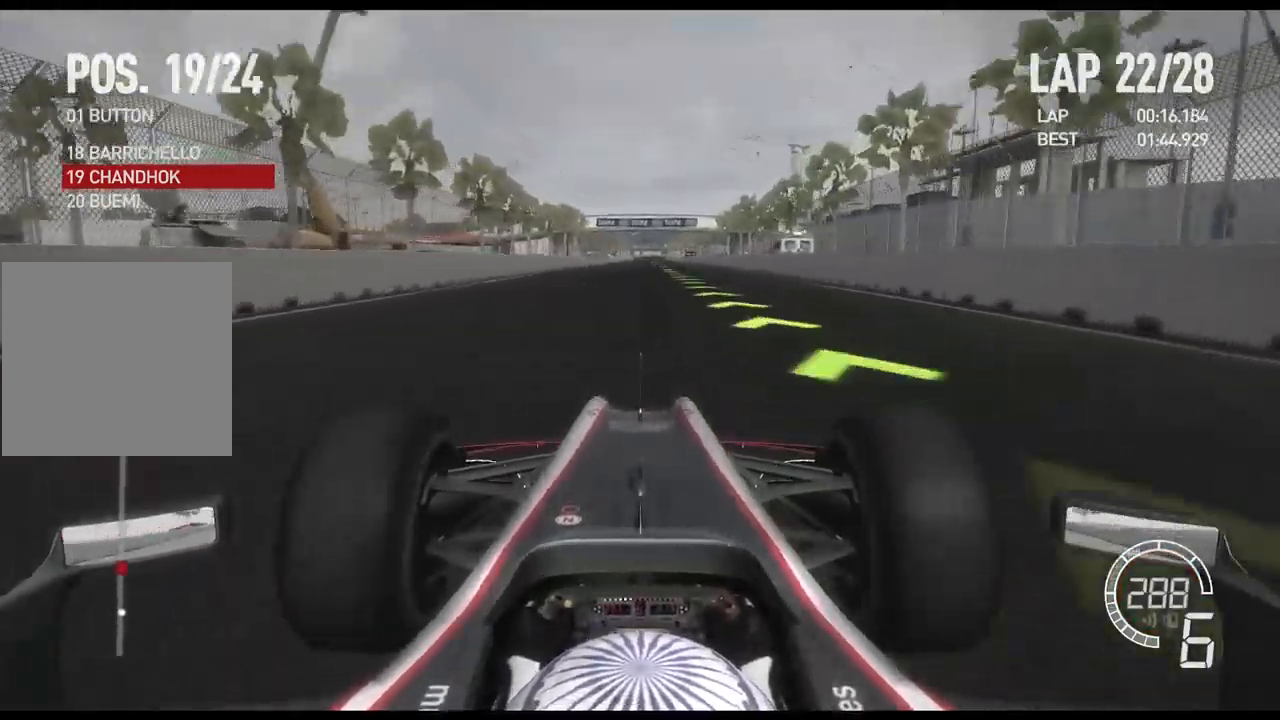
{"dt_ms": 500, "buttons": ["R2"], "left_stick": "center", "right_stick": "center", "events": []}
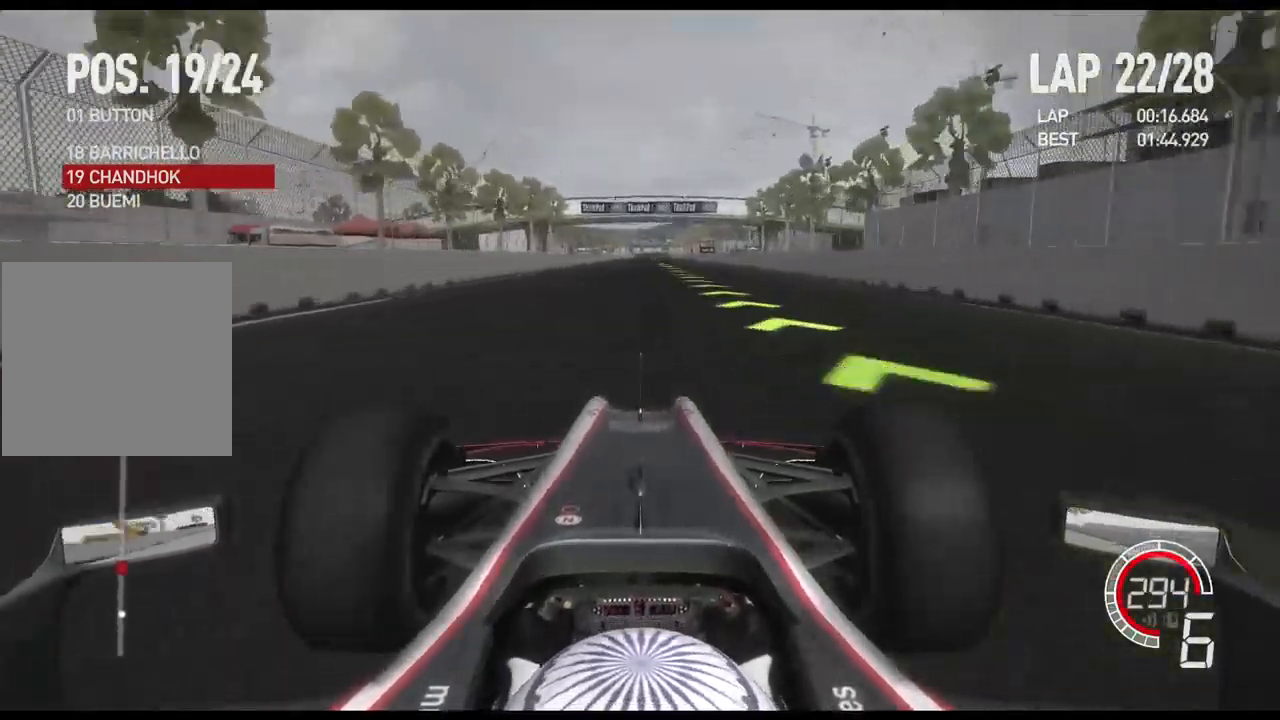
{"dt_ms": 500, "buttons": ["R2"], "left_stick": "center", "right_stick": "center", "events": []}
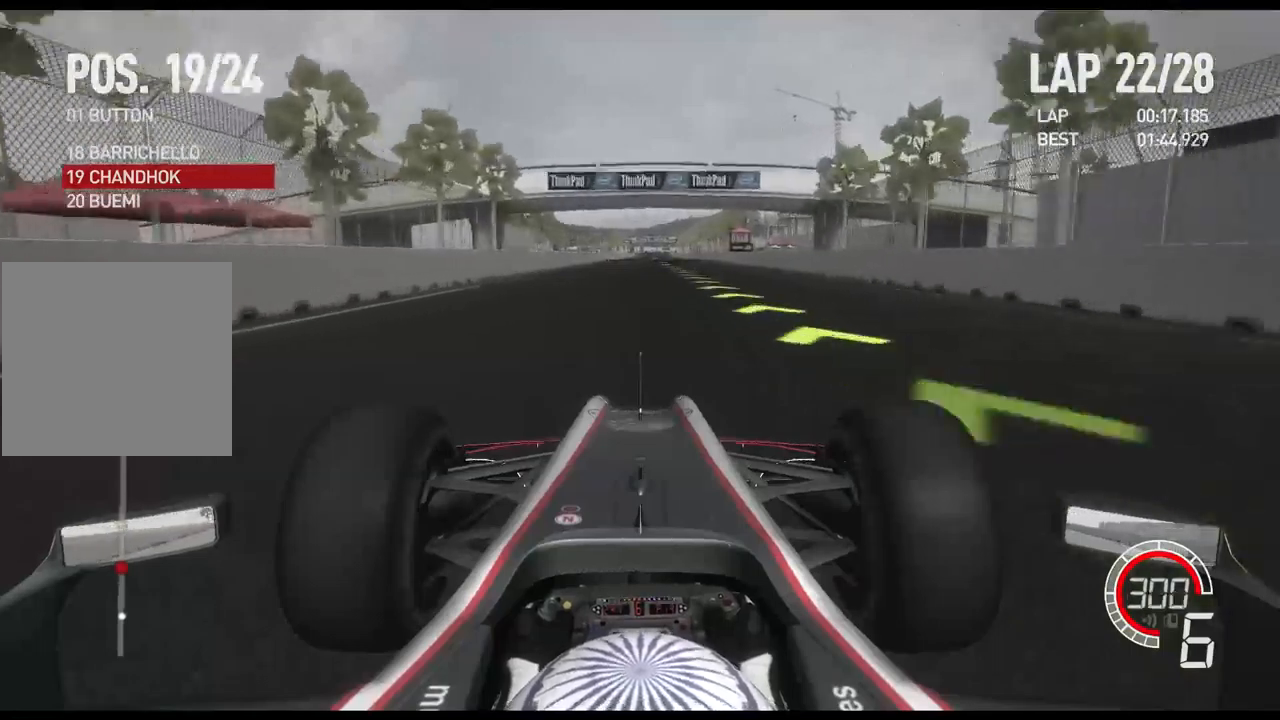
{"dt_ms": 500, "buttons": ["R2"], "left_stick": "center", "right_stick": "center", "events": [[117, "A", "down"], [250, "A", "up"]]}
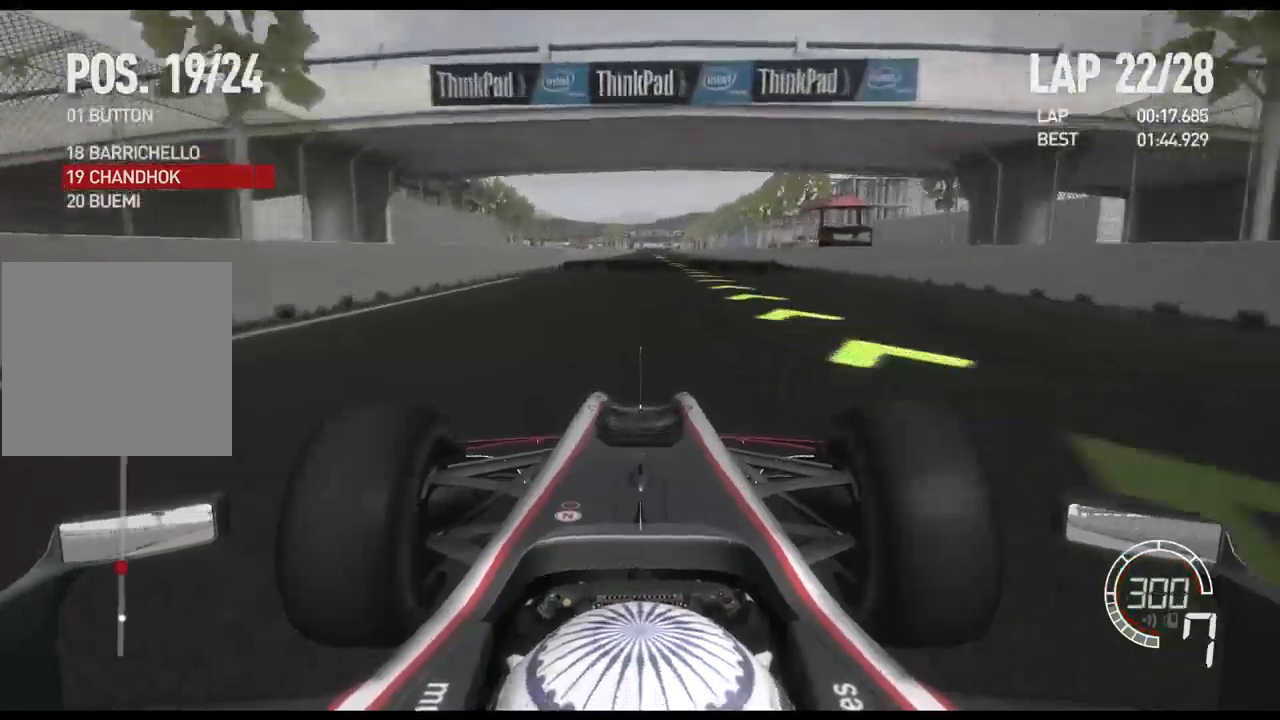
{"dt_ms": 500, "buttons": ["R2"], "left_stick": "center", "right_stick": "center", "events": []}
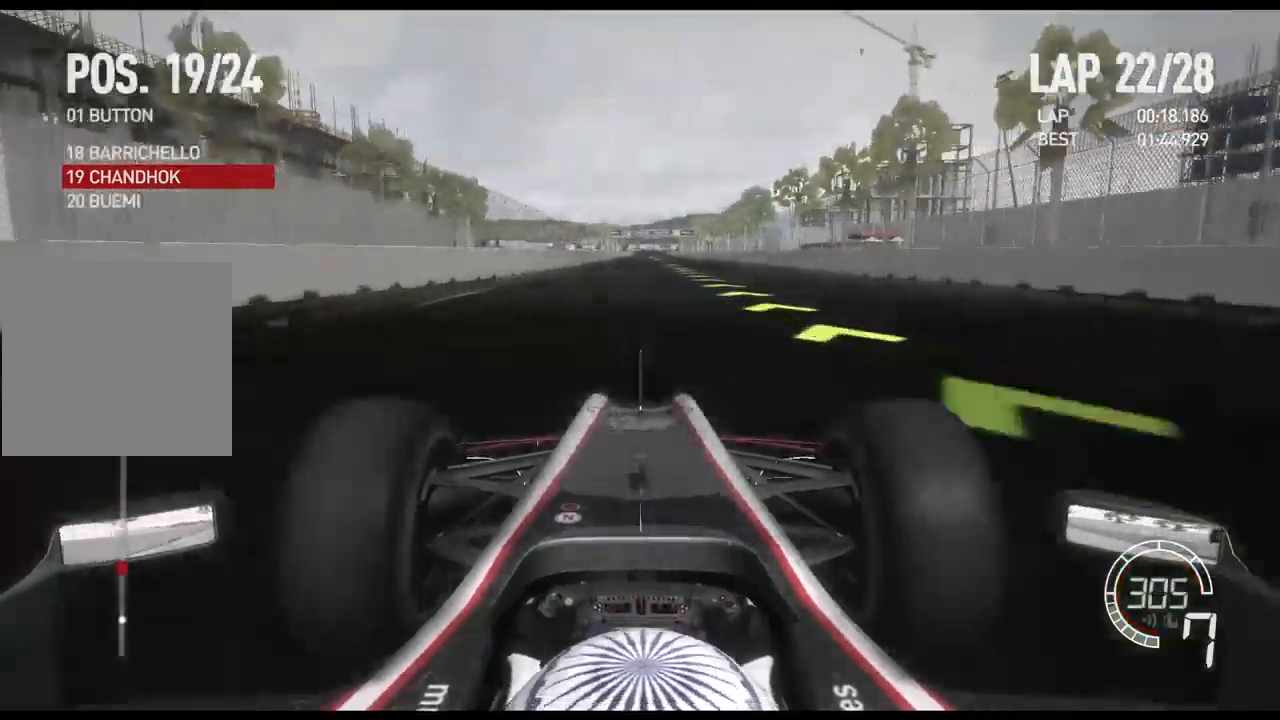
{"dt_ms": 500, "buttons": ["R2"], "left_stick": "center", "right_stick": "center", "events": []}
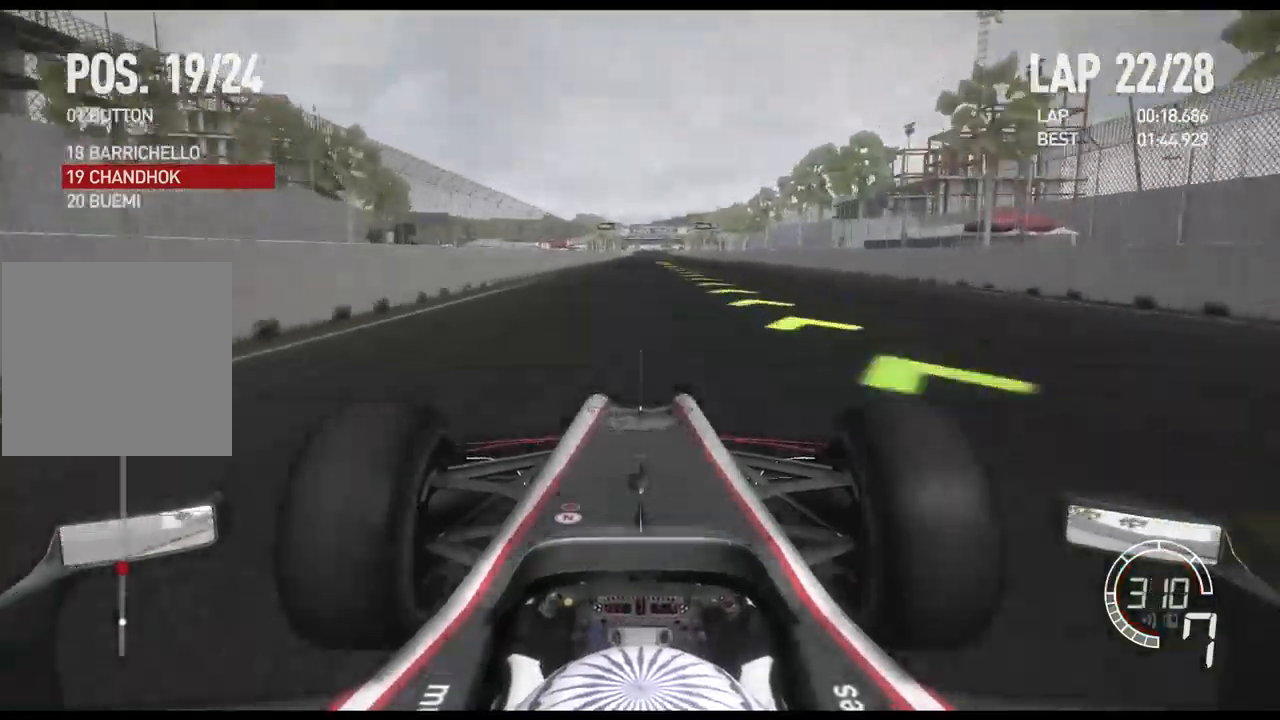
{"dt_ms": 500, "buttons": ["R2"], "left_stick": "center", "right_stick": "center", "events": []}
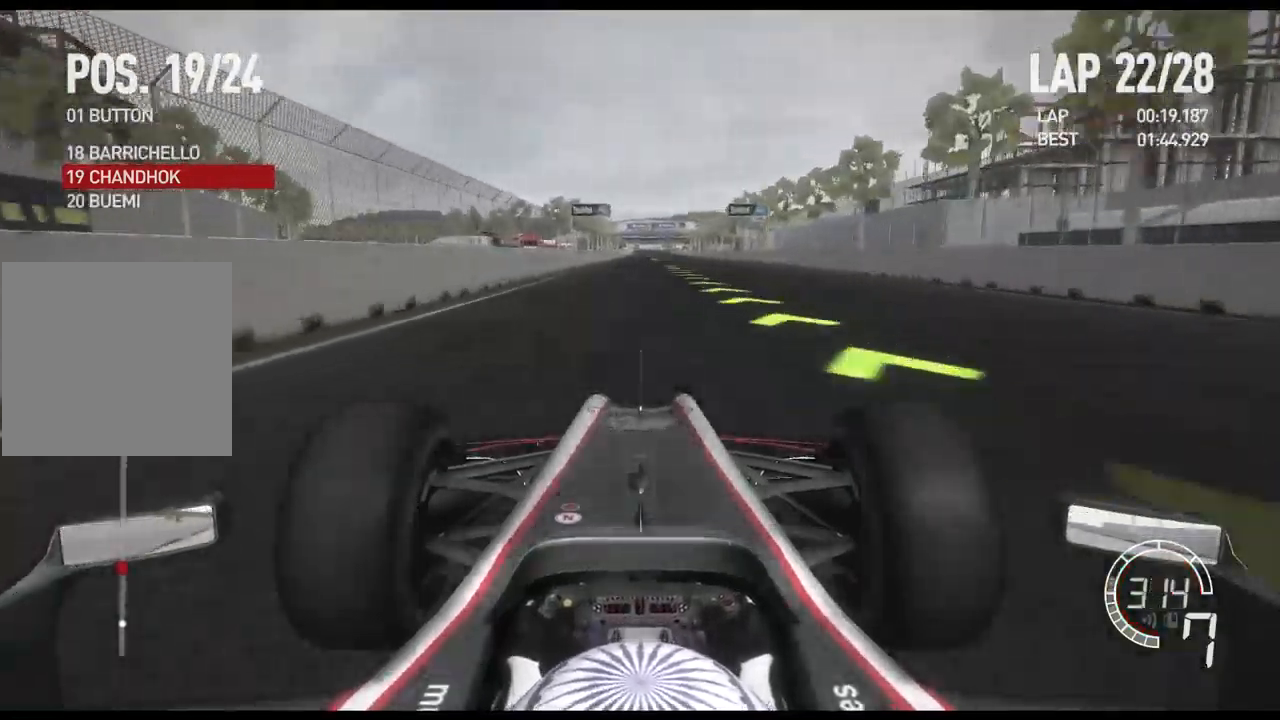
{"dt_ms": 500, "buttons": ["R2"], "left_stick": "center", "right_stick": "center", "events": []}